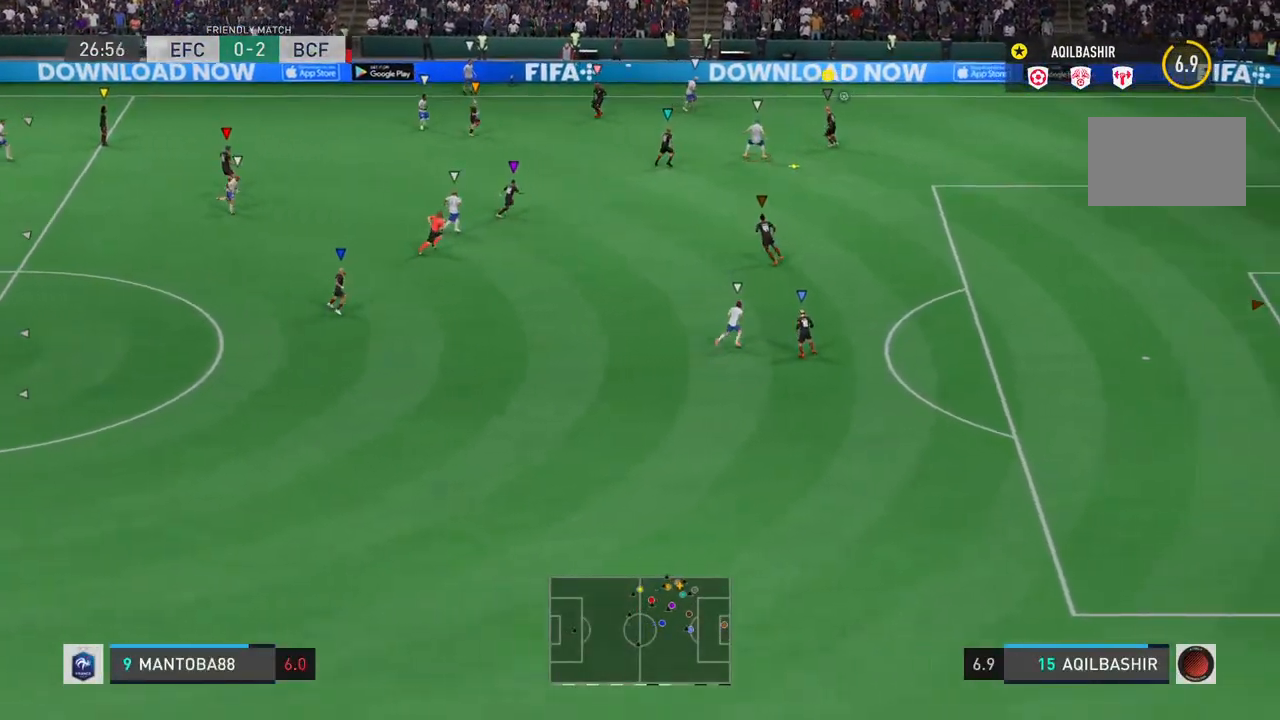
Gameplay with a controller (PlayStation layout); each line is a JSON object with the inputs held at the frame after it. "events" lists button and stick changes between this image and that frame as [ms after this image, input, new state], when the widget could be followed in between. Not read: L3.
{"buttons": ["L2", "R2"], "left_stick": "down-right", "right_stick": "center", "events": [[17, "left_stick", "down-left"], [83, "CROSS", "up"], [117, "left_stick", "down"], [200, "R2", "down"], [350, "left_stick", "down-right"]]}
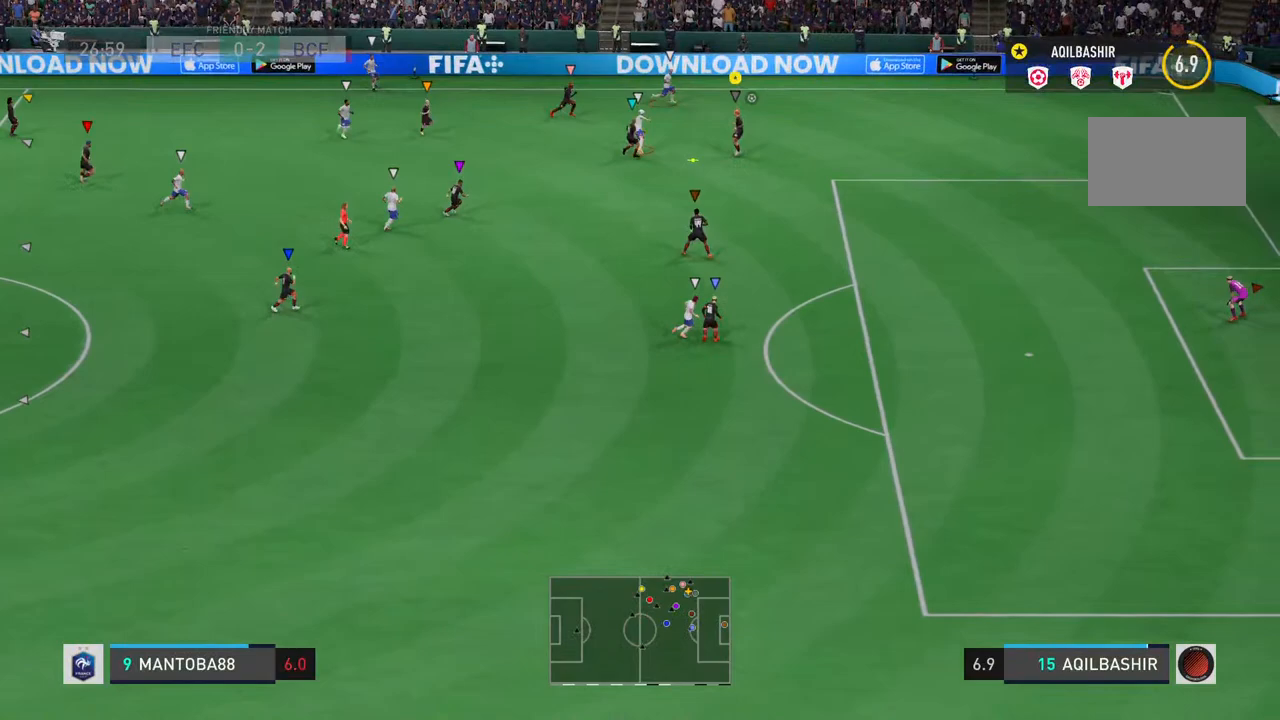
{"buttons": ["R2"], "left_stick": "up-right", "right_stick": "center", "events": [[150, "left_stick", "right"], [250, "left_stick", "up-right"], [333, "L2", "up"]]}
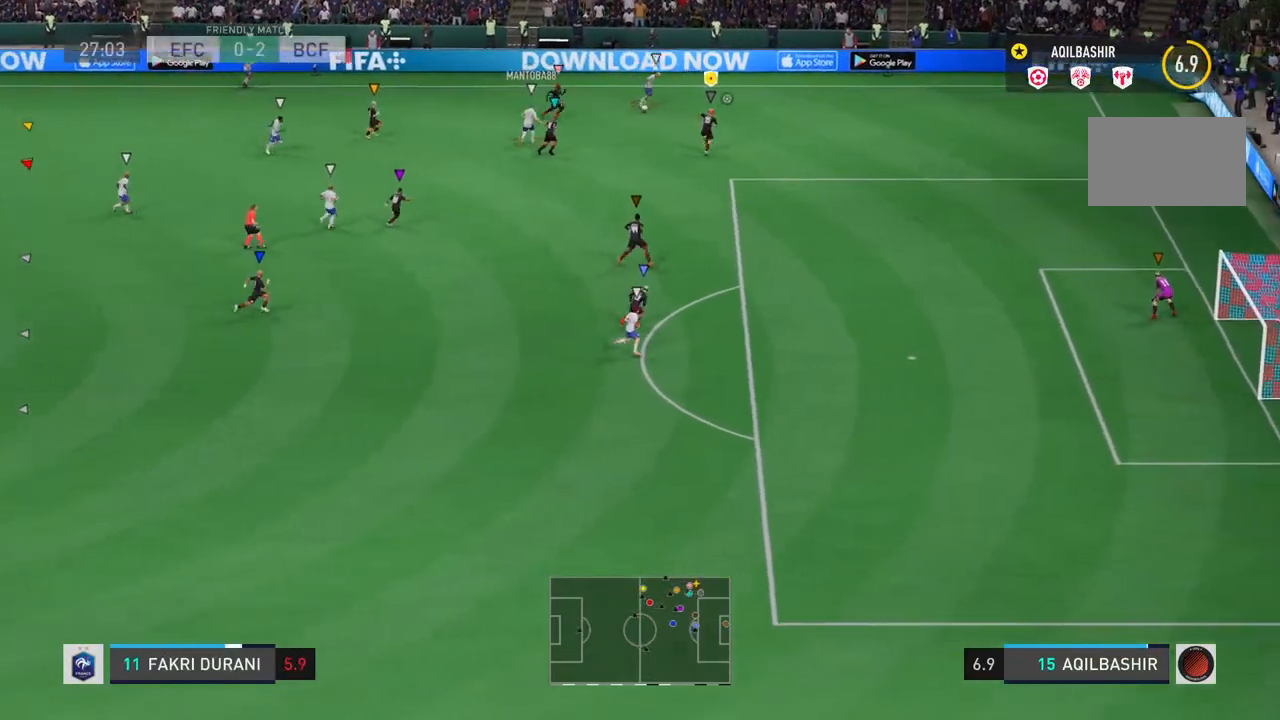
{"buttons": ["R2"], "left_stick": "up-right", "right_stick": "center", "events": [[283, "R2", "up"], [350, "R2", "down"]]}
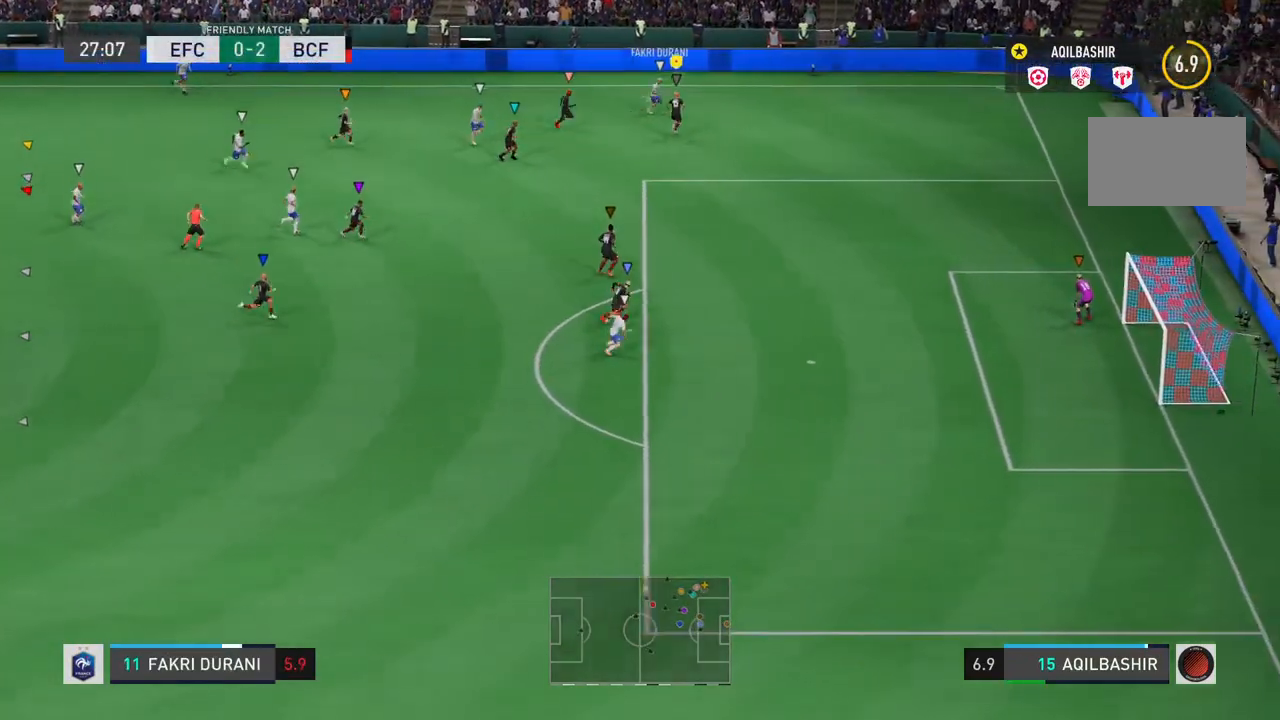
{"buttons": ["SQUARE", "R2"], "left_stick": "up-right", "right_stick": "center", "events": [[400, "SQUARE", "down"]]}
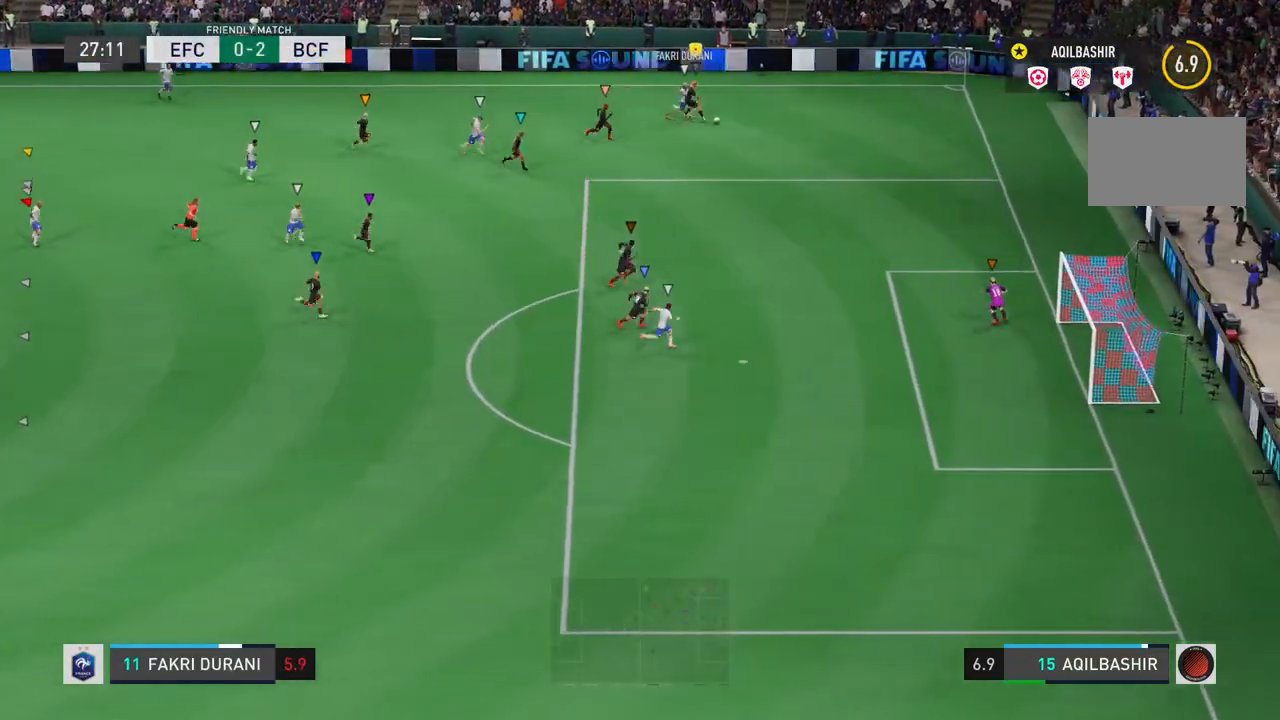
{"buttons": ["R2"], "left_stick": "up-right", "right_stick": "center", "events": [[33, "SQUARE", "up"]]}
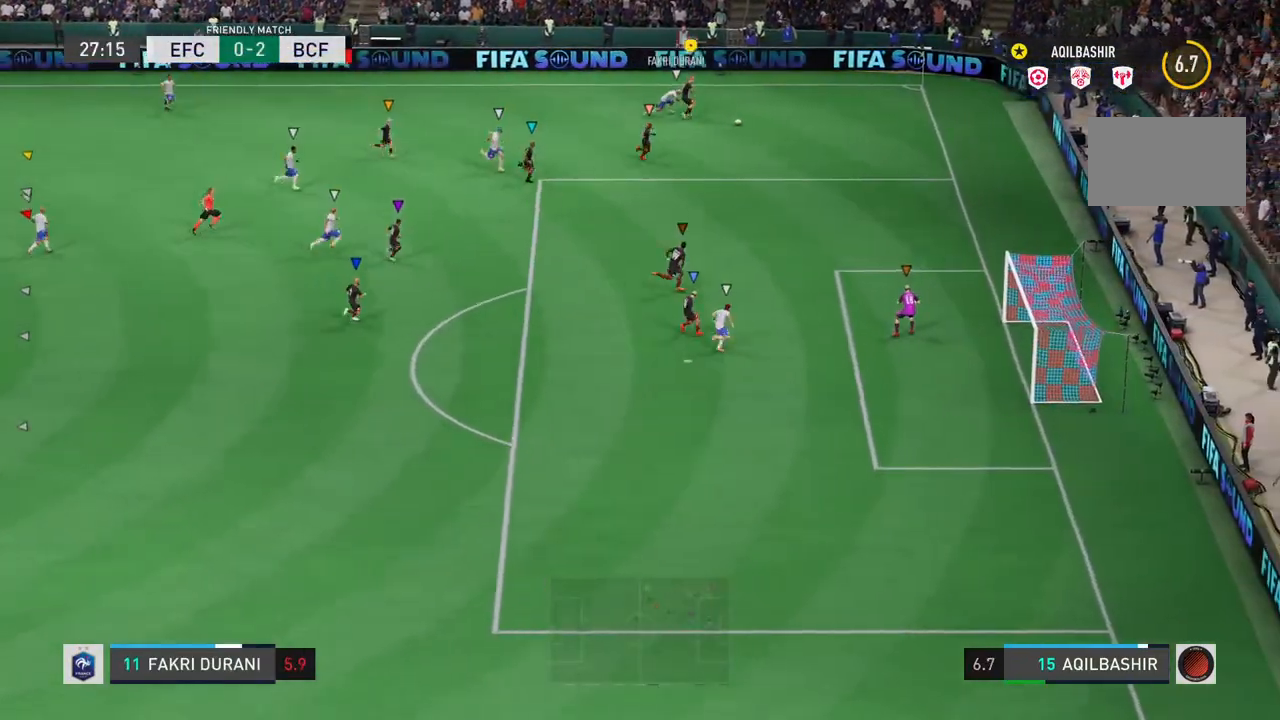
{"buttons": ["R2"], "left_stick": "right", "right_stick": "center"}
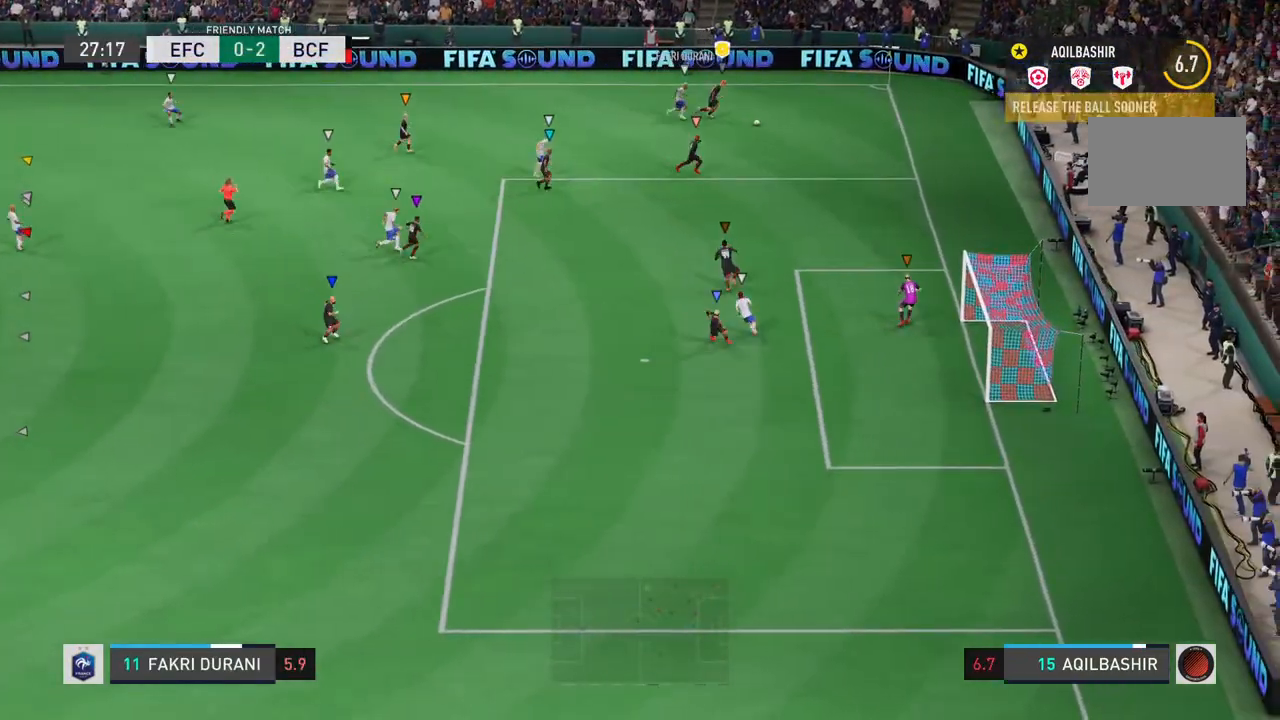
{"buttons": ["R3"], "left_stick": "center", "right_stick": "up", "events": [[133, "R3", "down"], [183, "right_stick", "up"], [233, "R2", "up"], [233, "left_stick", "center"]]}
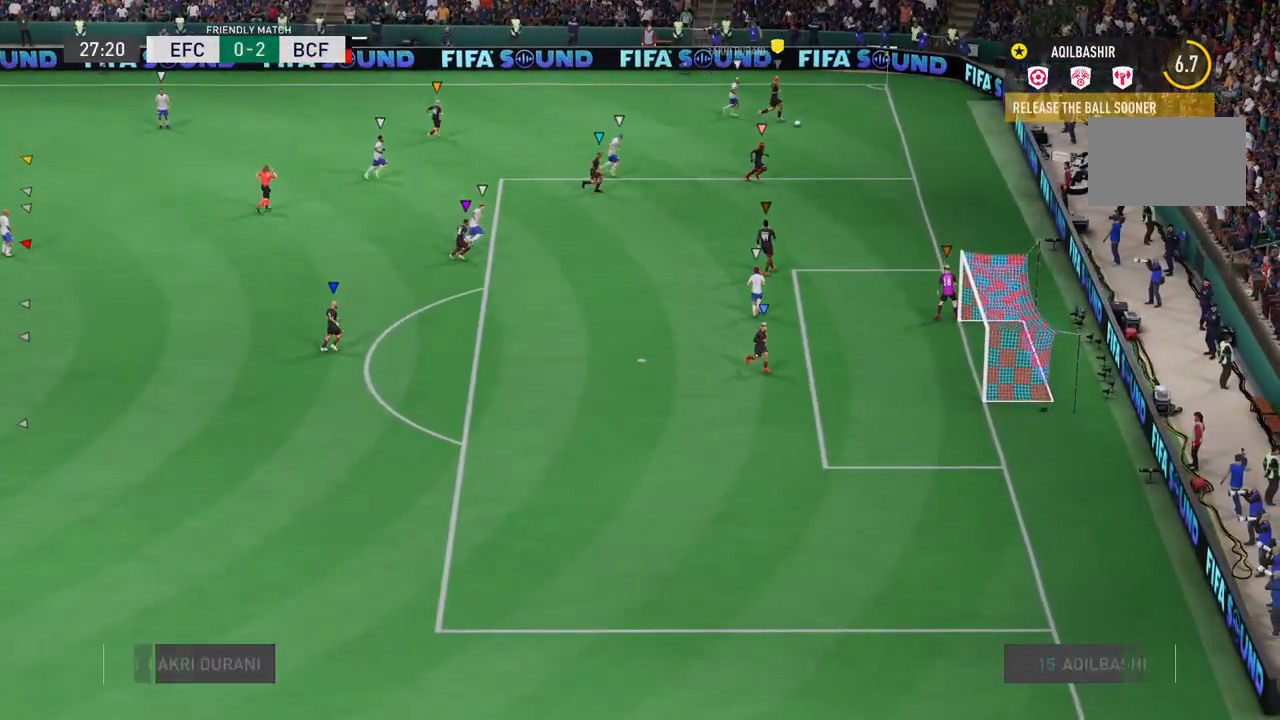
{"buttons": [], "left_stick": "center", "right_stick": "center", "events": [[317, "right_stick", "center"], [367, "R3", "up"]]}
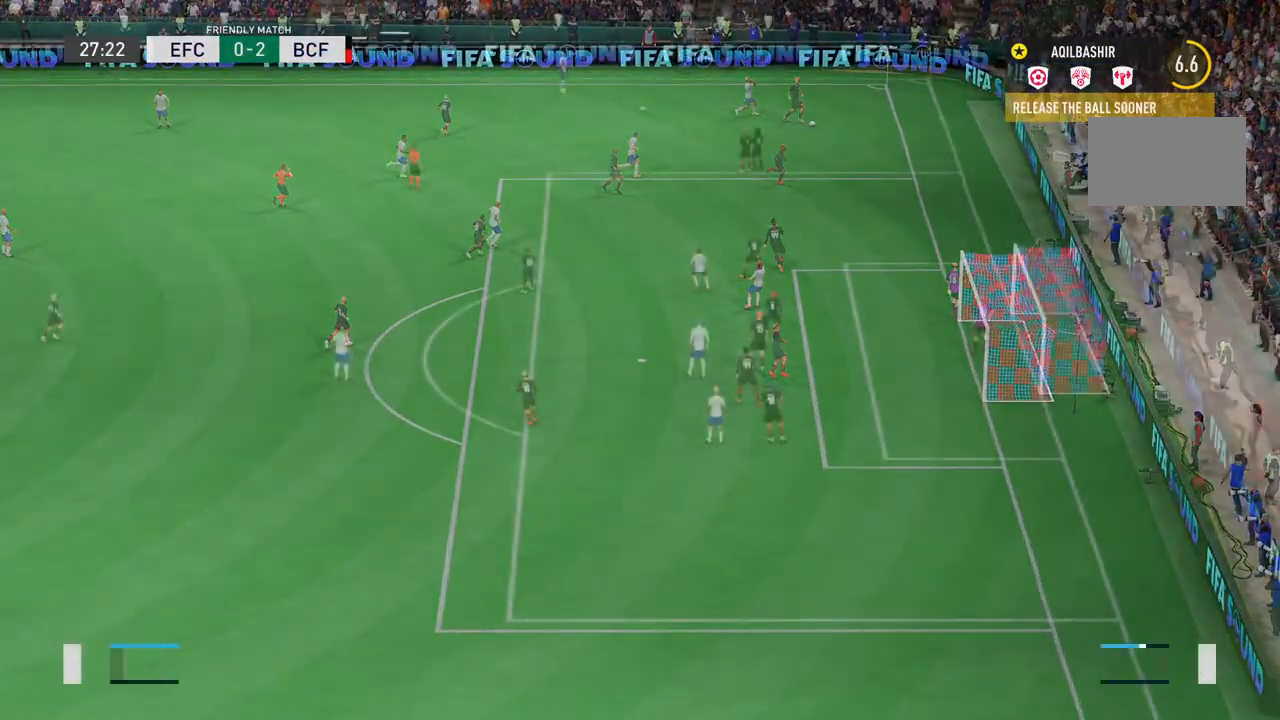
{"buttons": [], "left_stick": "center", "right_stick": "center", "events": []}
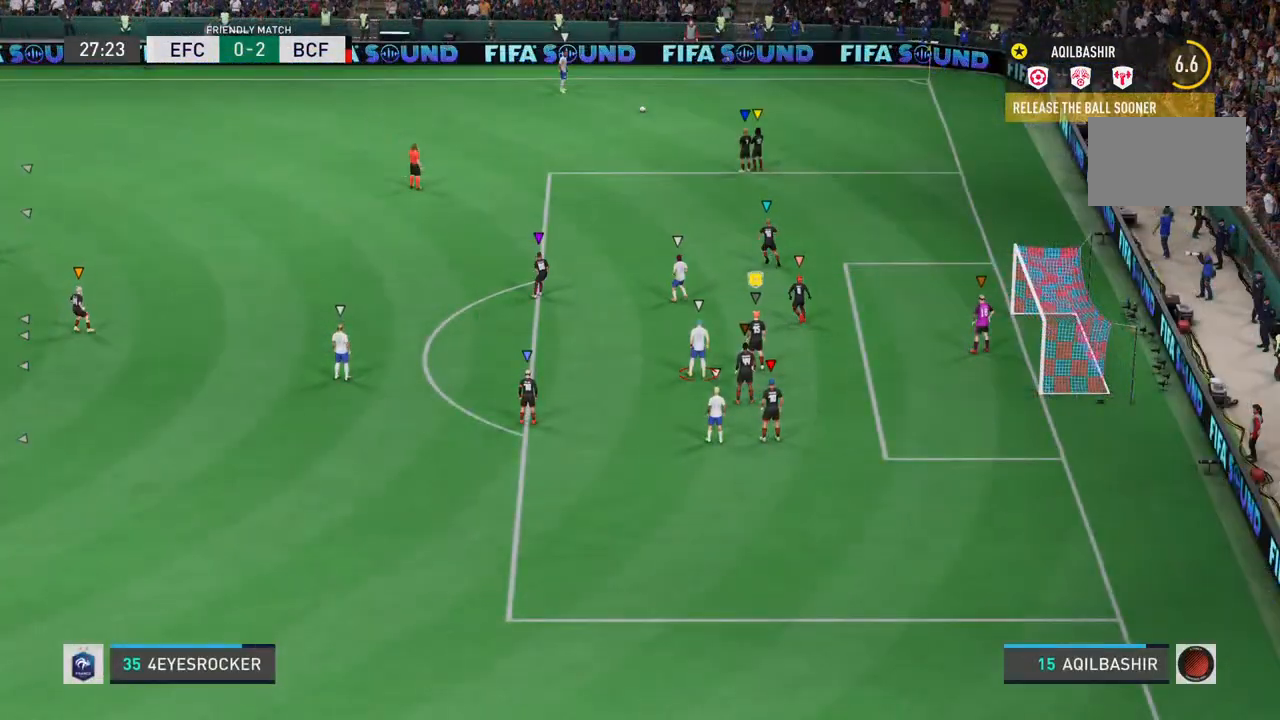
{"buttons": [], "left_stick": "center", "right_stick": "center", "events": []}
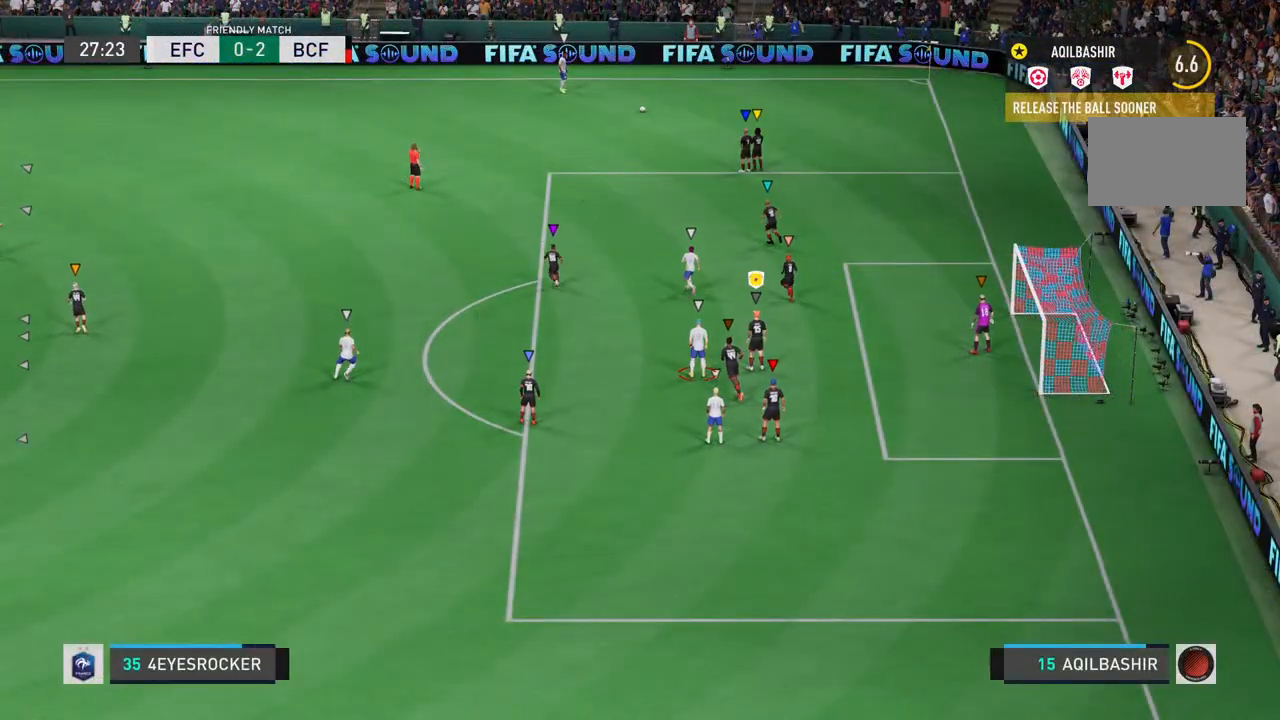
{"buttons": ["L2"], "left_stick": "left", "right_stick": "center", "events": [[83, "left_stick", "up-left"], [167, "L2", "down"], [217, "SQUARE", "down"], [283, "left_stick", "left"], [467, "SQUARE", "up"]]}
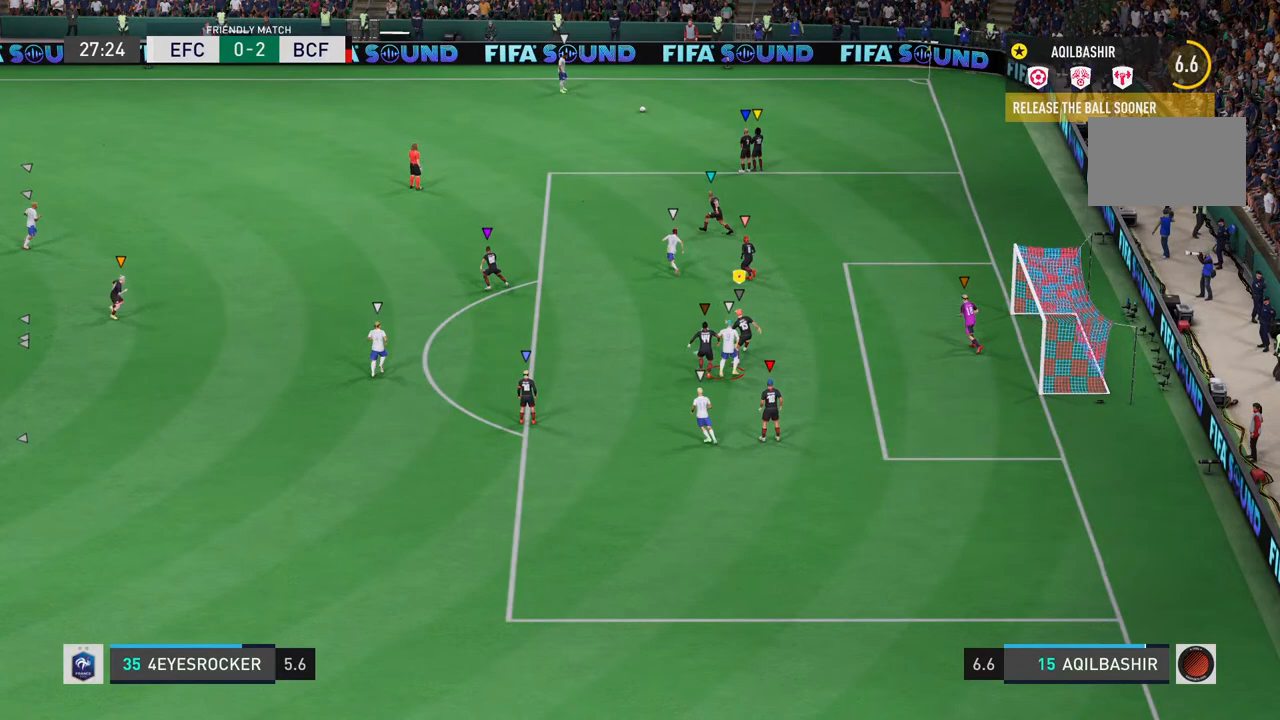
{"buttons": ["L2"], "left_stick": "center", "right_stick": "center", "events": [[400, "left_stick", "center"]]}
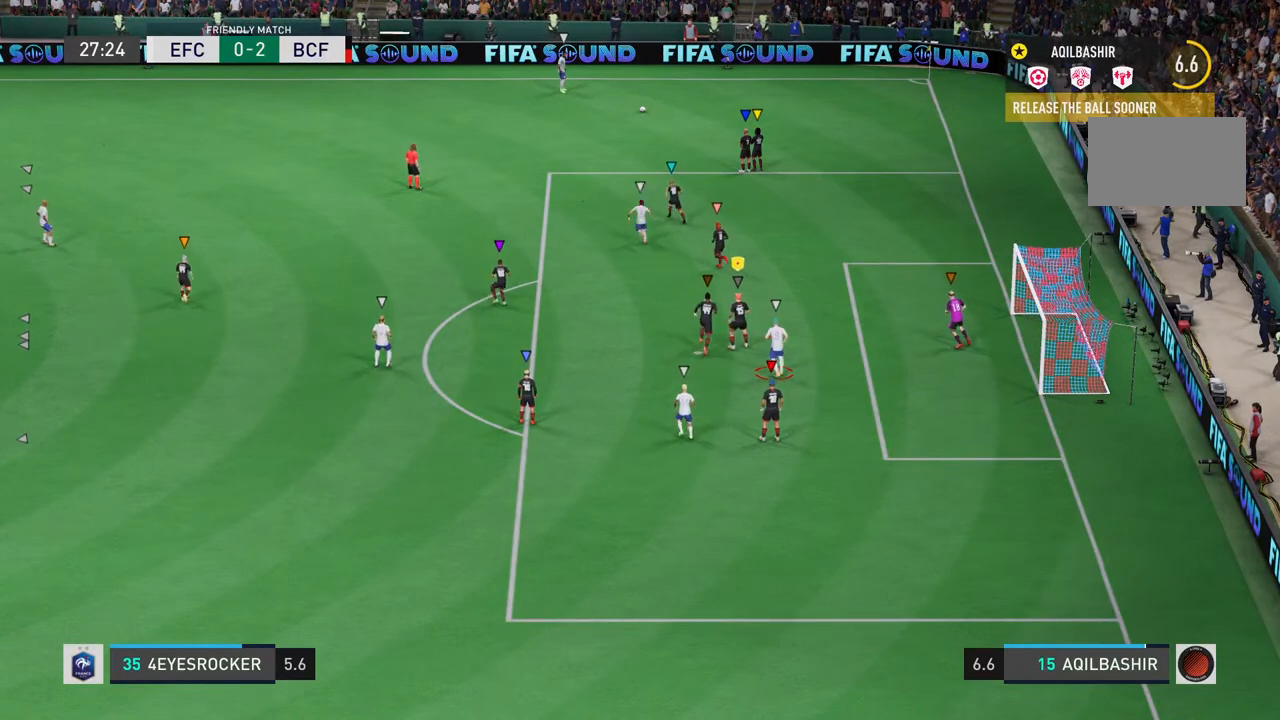
{"buttons": ["L2"], "left_stick": "down", "right_stick": "center", "events": [[233, "left_stick", "down"]]}
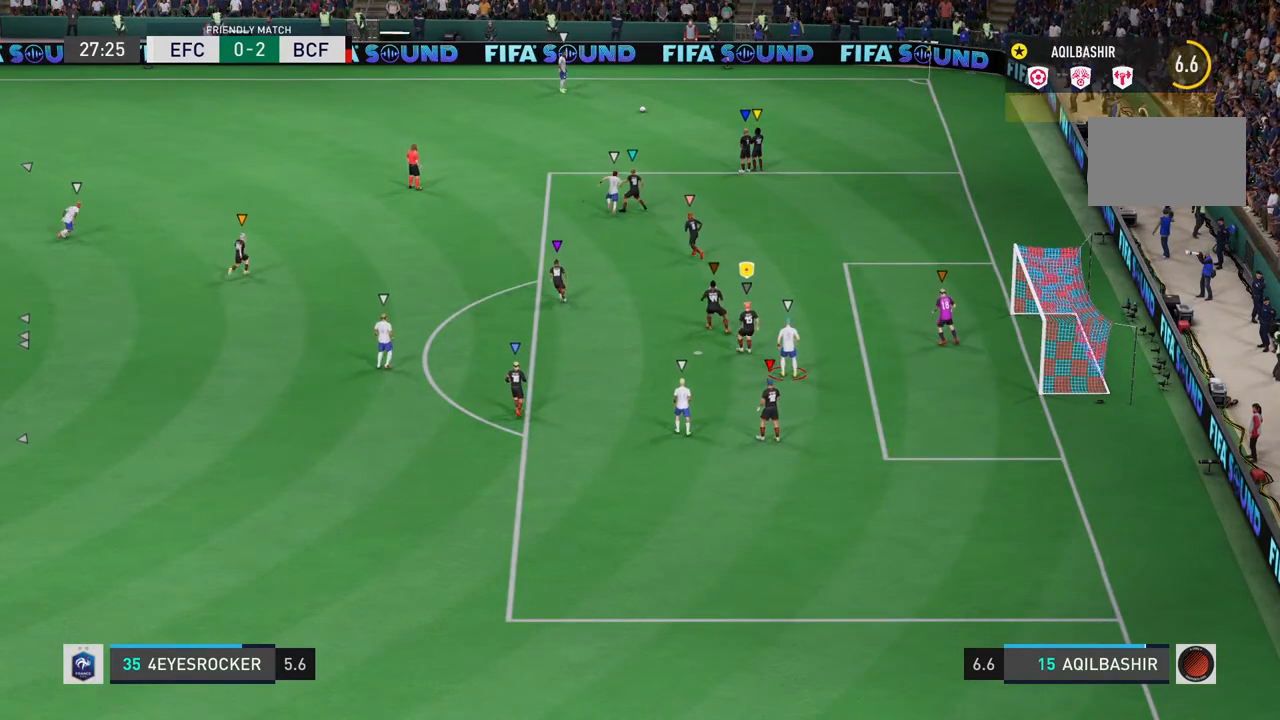
{"buttons": [], "left_stick": "down", "right_stick": "center"}
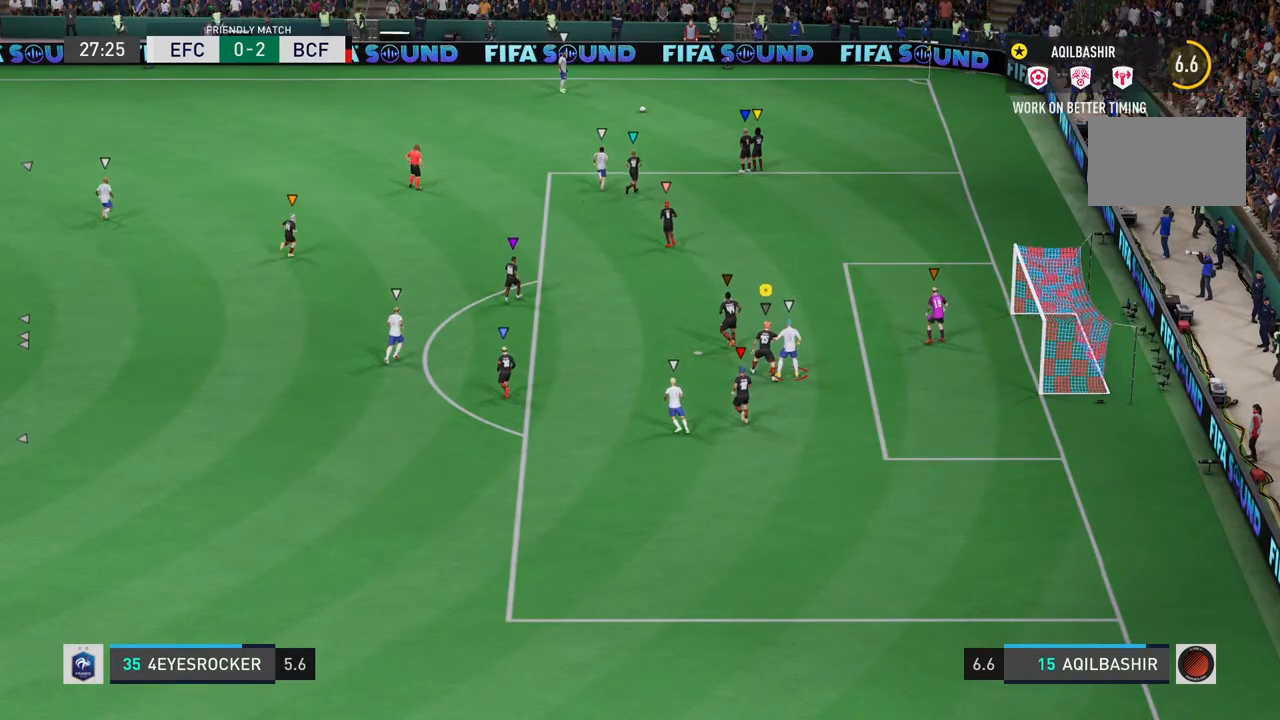
{"buttons": [], "left_stick": "center", "right_stick": "center", "events": [[17, "left_stick", "center"]]}
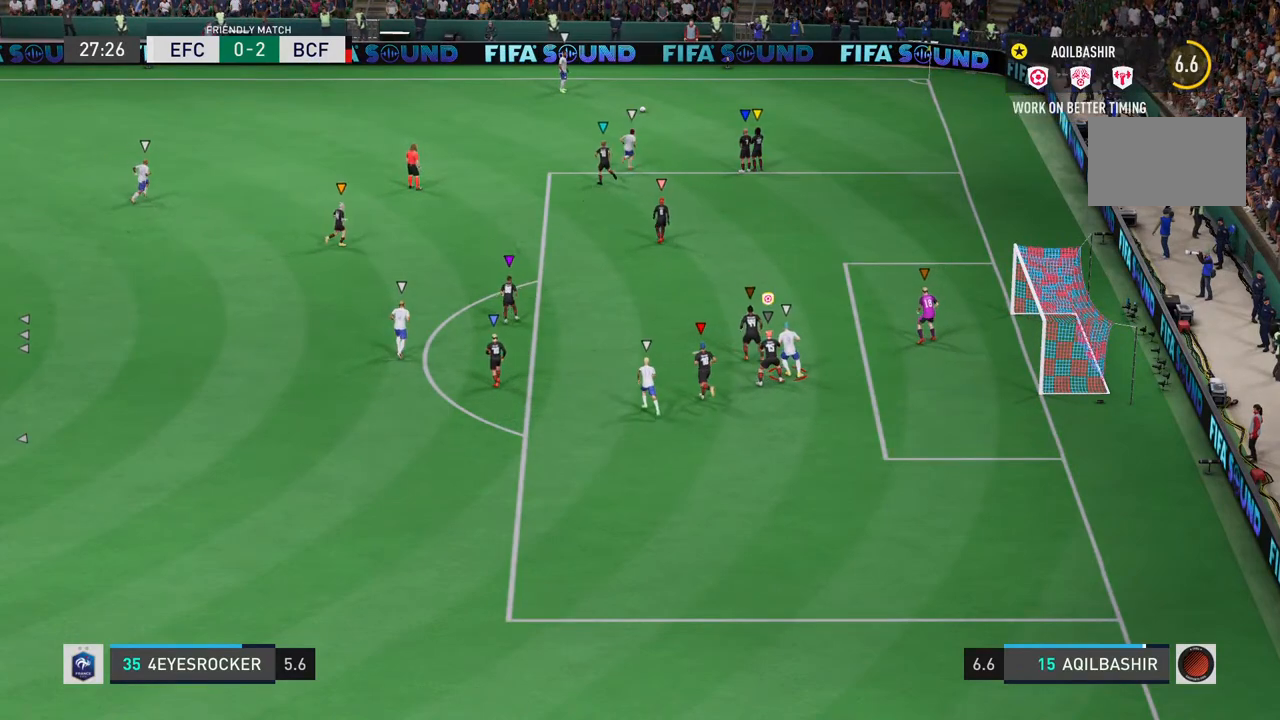
{"buttons": [], "left_stick": "center", "right_stick": "center", "events": [[150, "SQUARE", "down"], [317, "SQUARE", "up"]]}
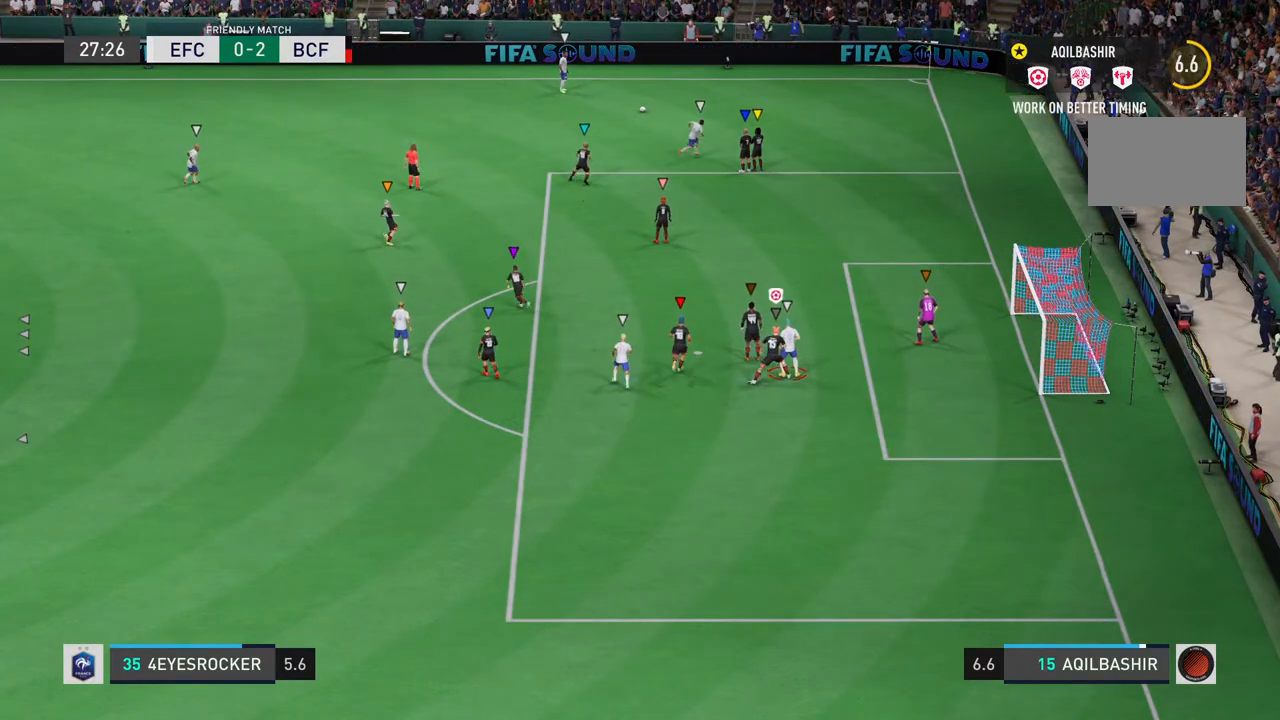
{"buttons": [], "left_stick": "center", "right_stick": "center", "events": []}
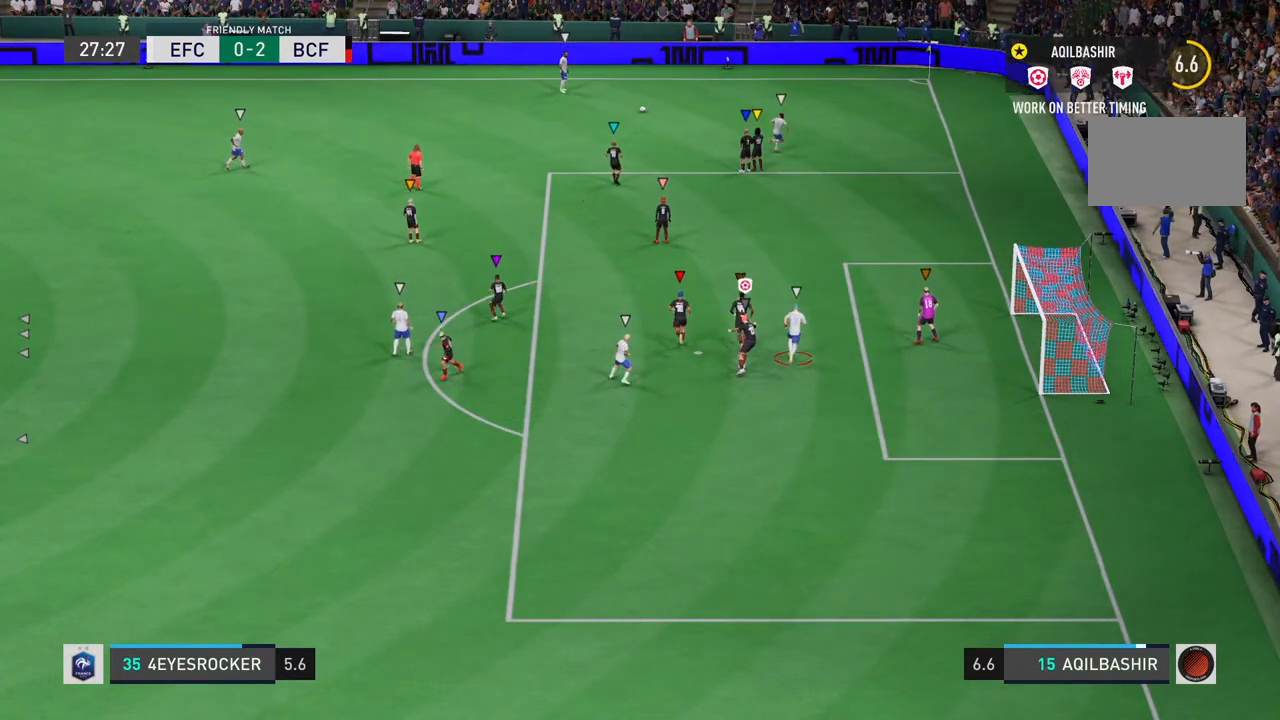
{"buttons": [], "left_stick": "up", "right_stick": "center", "events": [[133, "left_stick", "down"], [200, "left_stick", "down-right"], [333, "left_stick", "up-right"], [433, "left_stick", "up"]]}
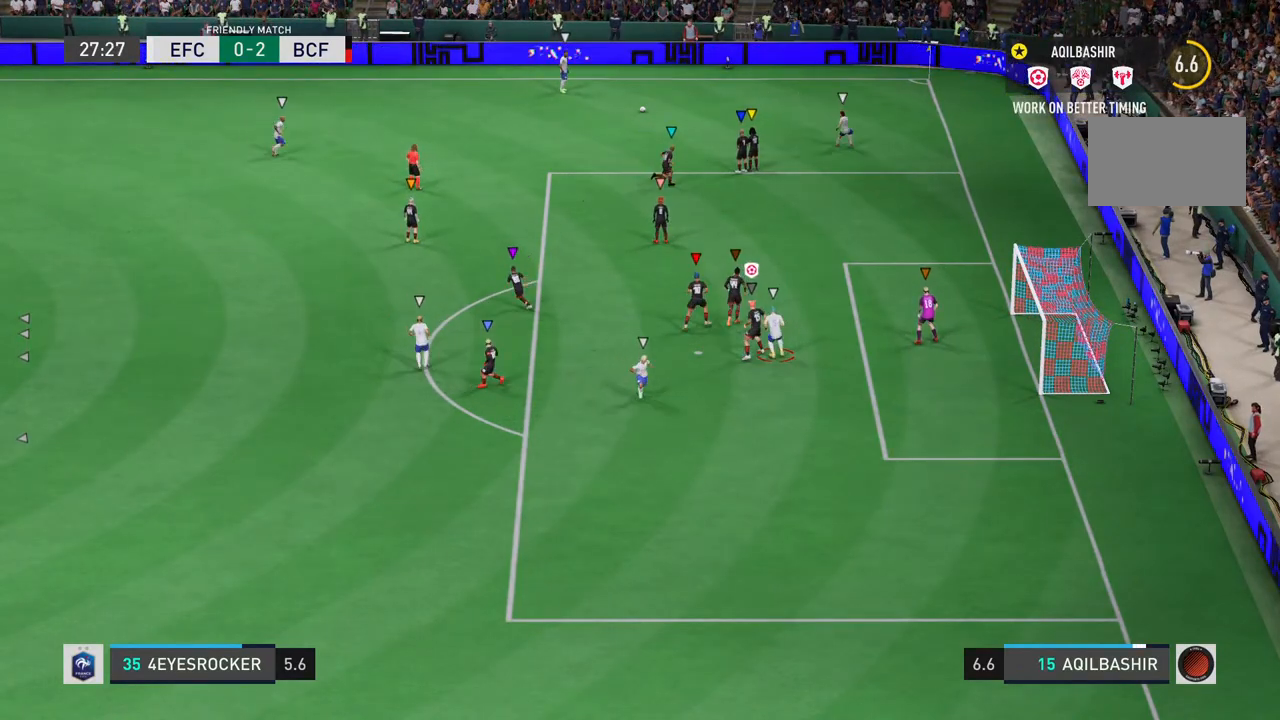
{"buttons": [], "left_stick": "center", "right_stick": "center", "events": [[233, "left_stick", "center"], [267, "SQUARE", "down"], [400, "SQUARE", "up"]]}
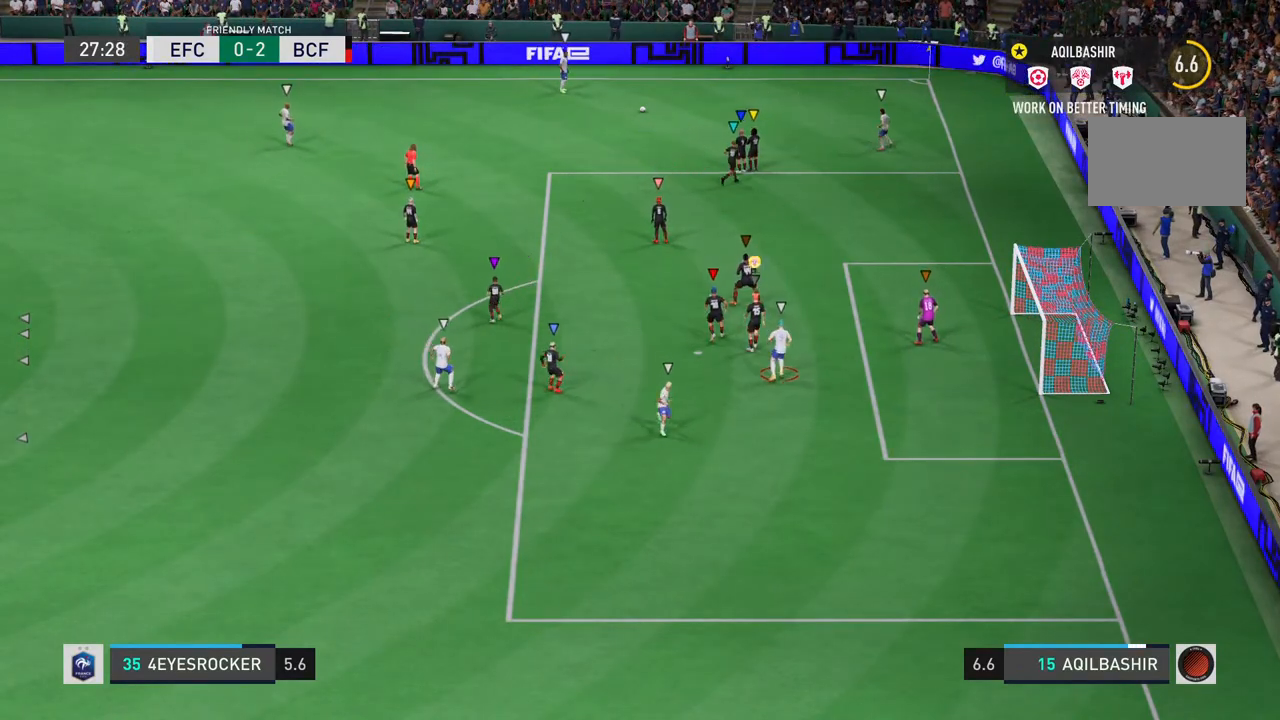
{"buttons": [], "left_stick": "down", "right_stick": "center", "events": [[200, "left_stick", "down"]]}
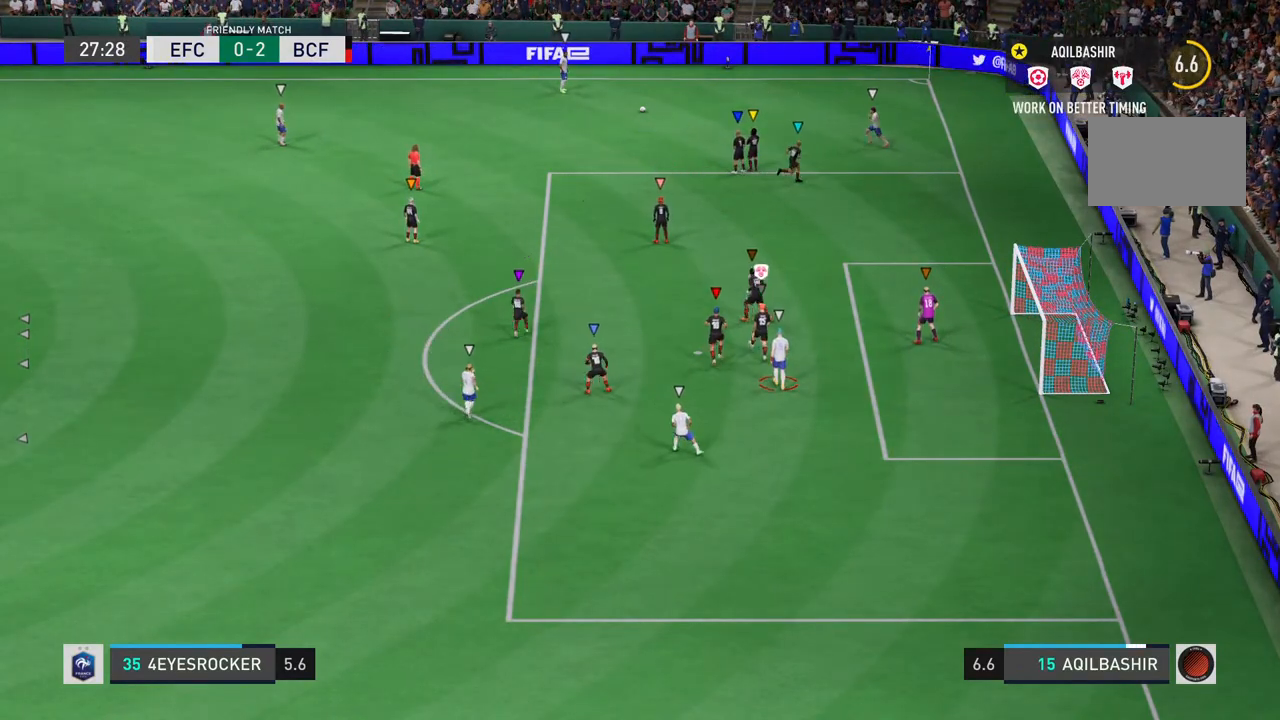
{"buttons": [], "left_stick": "center", "right_stick": "center", "events": [[383, "left_stick", "center"]]}
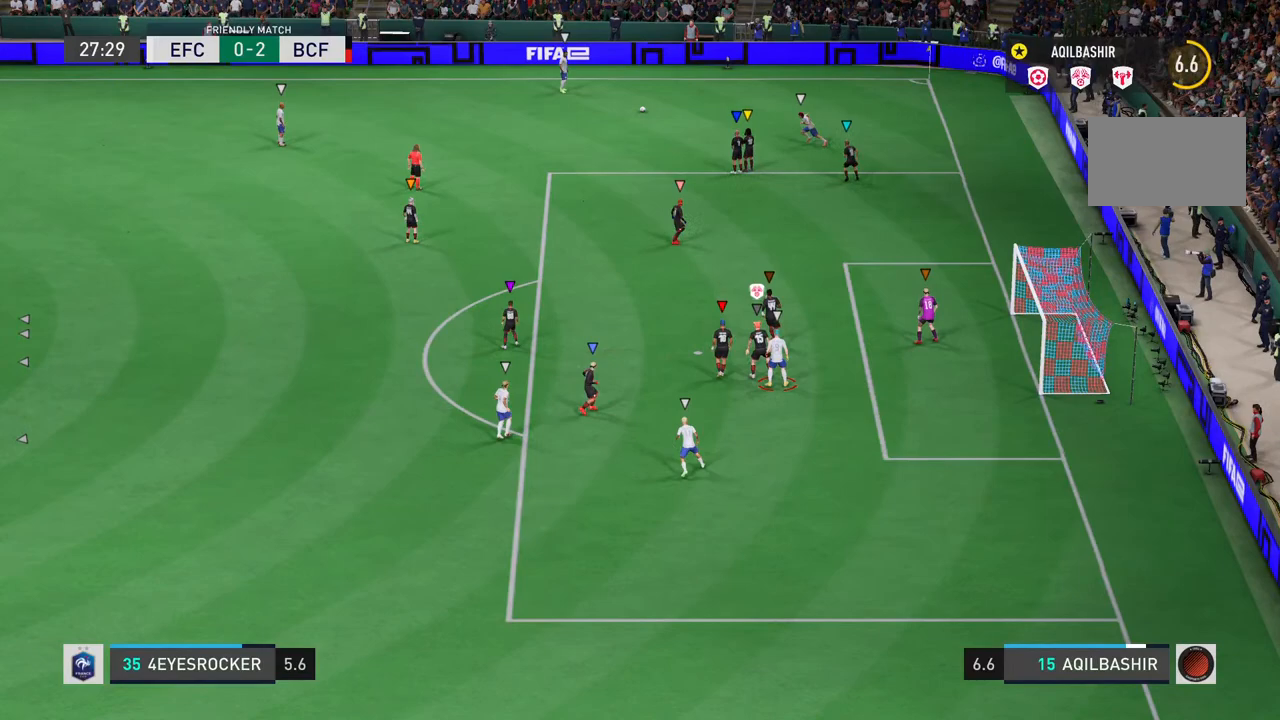
{"buttons": [], "left_stick": "center", "right_stick": "center", "events": []}
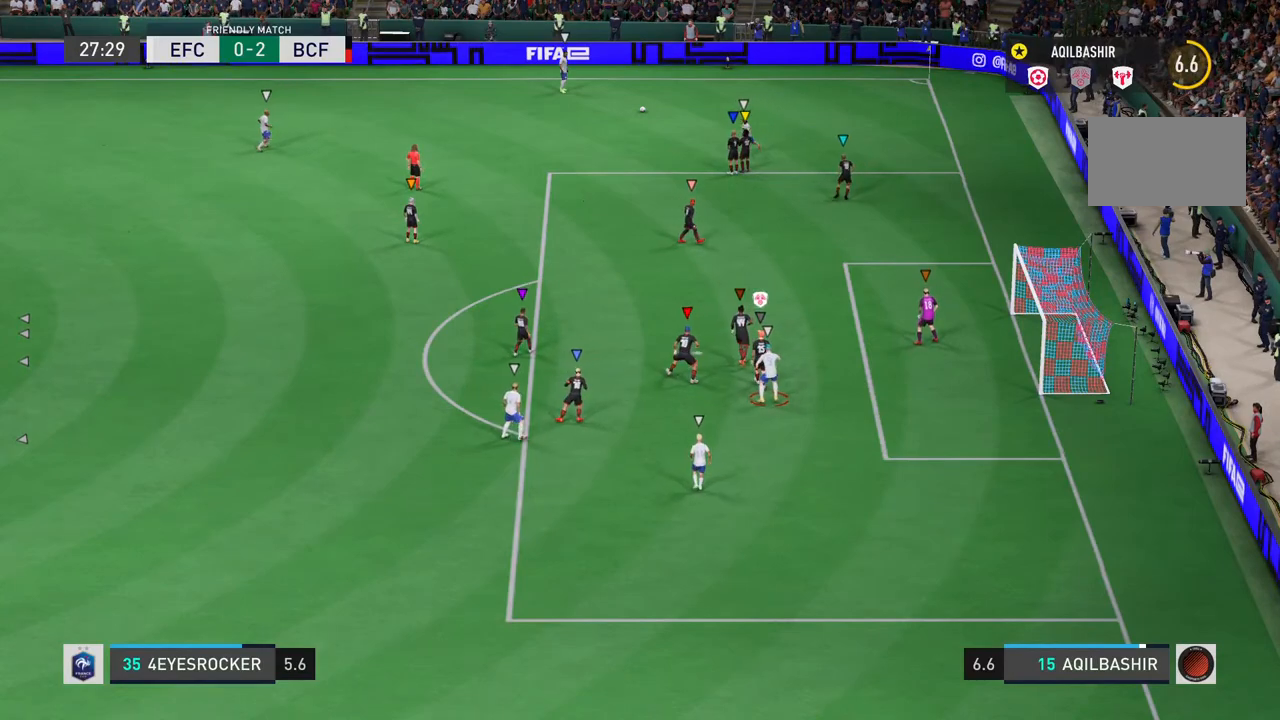
{"buttons": [], "left_stick": "center", "right_stick": "center", "events": []}
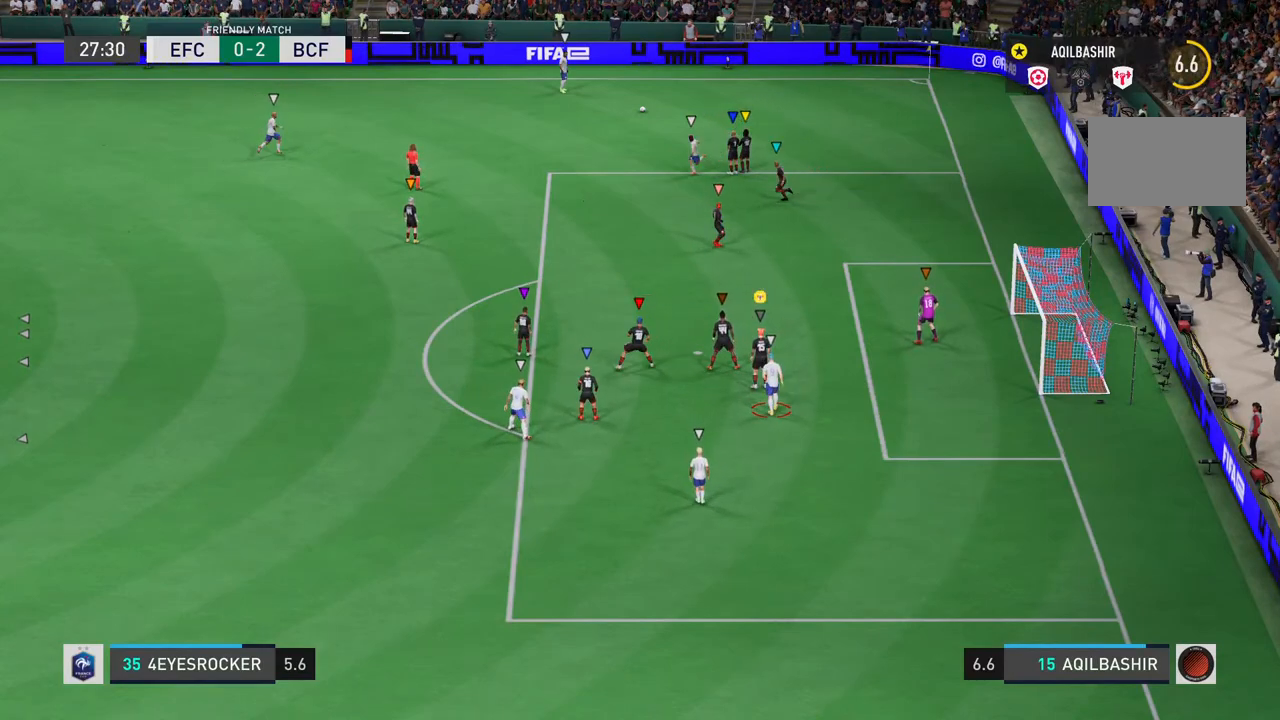
{"buttons": [], "left_stick": "center", "right_stick": "center", "events": []}
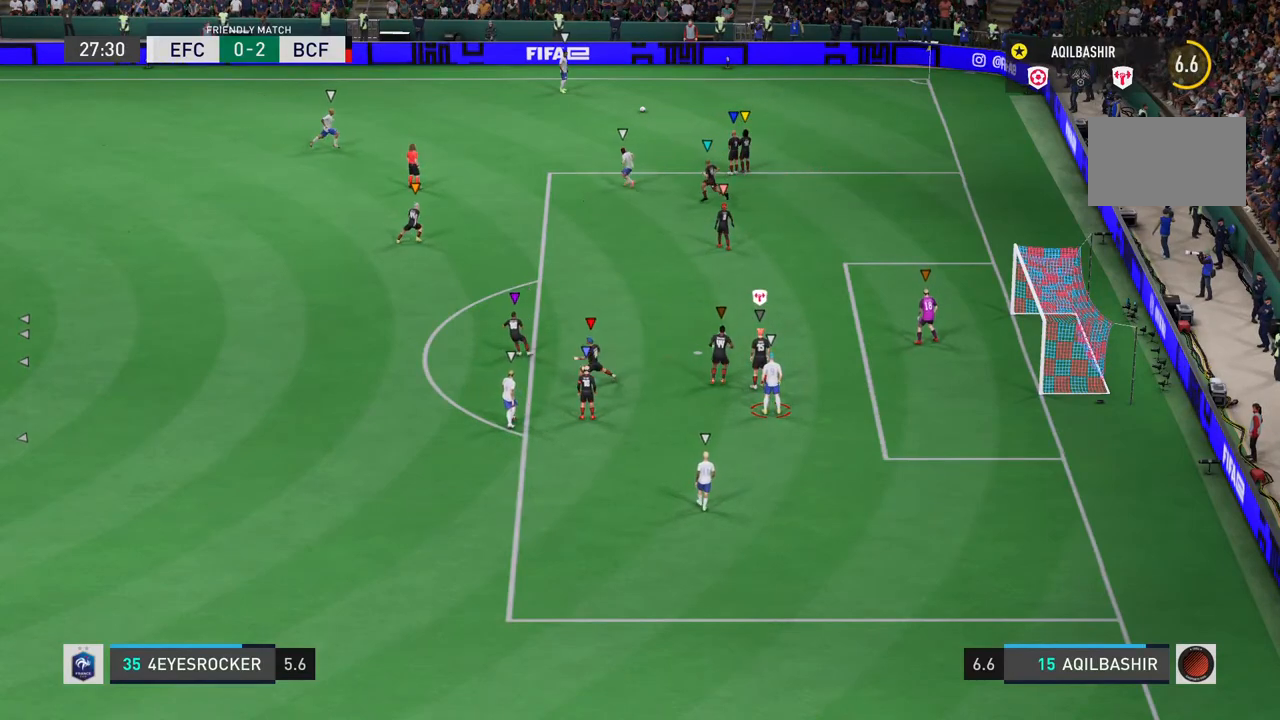
{"buttons": [], "left_stick": "center", "right_stick": "center", "events": []}
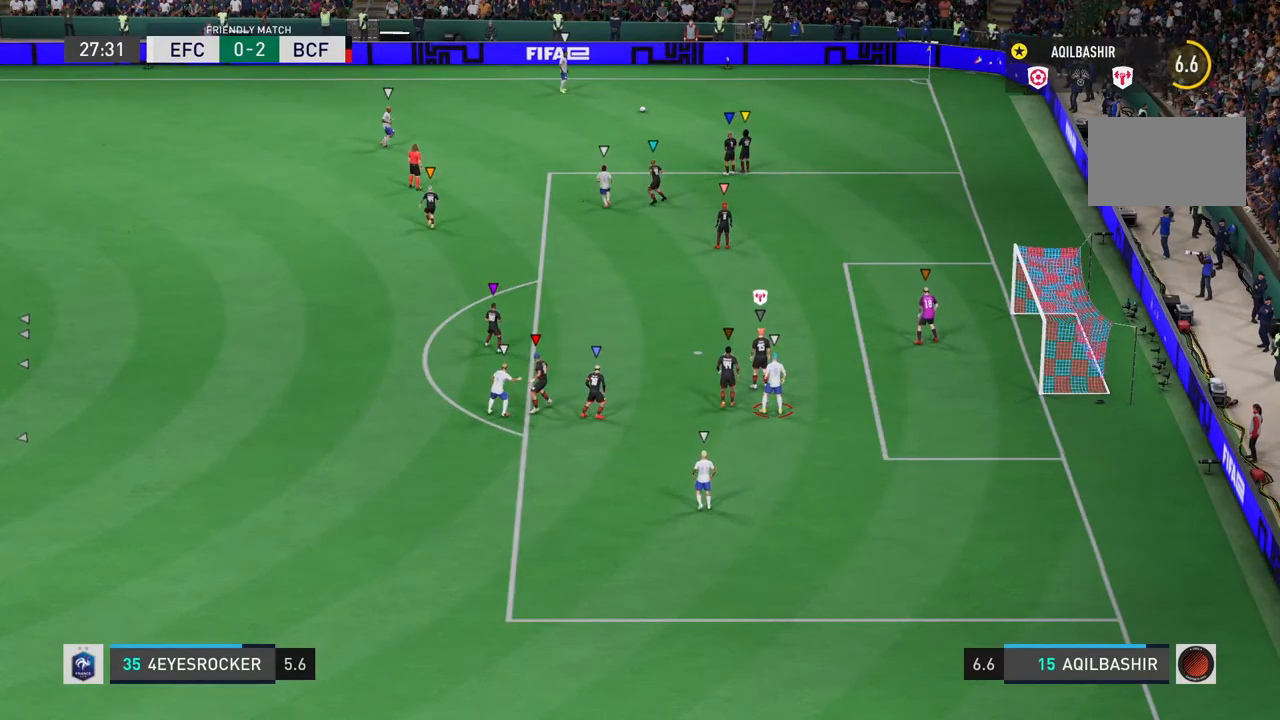
{"buttons": [], "left_stick": "up", "right_stick": "center", "events": [[367, "left_stick", "up"]]}
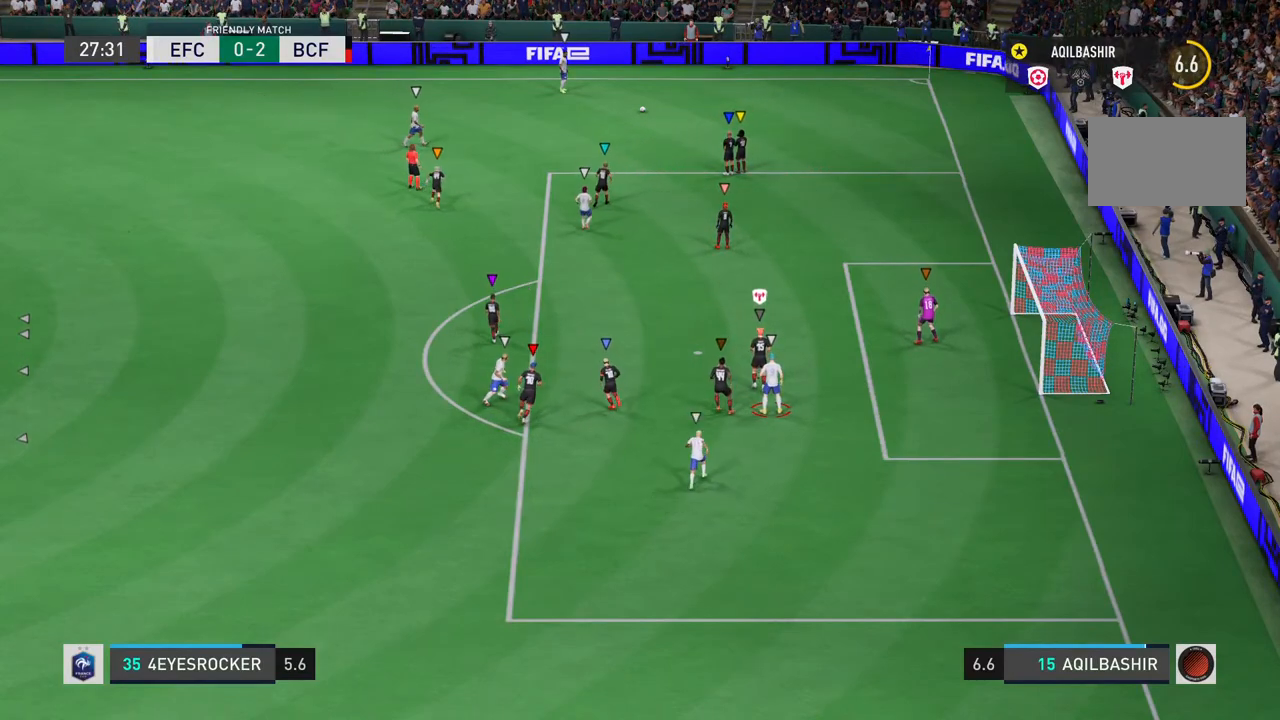
{"buttons": [], "left_stick": "center", "right_stick": "center", "events": [[17, "left_stick", "center"]]}
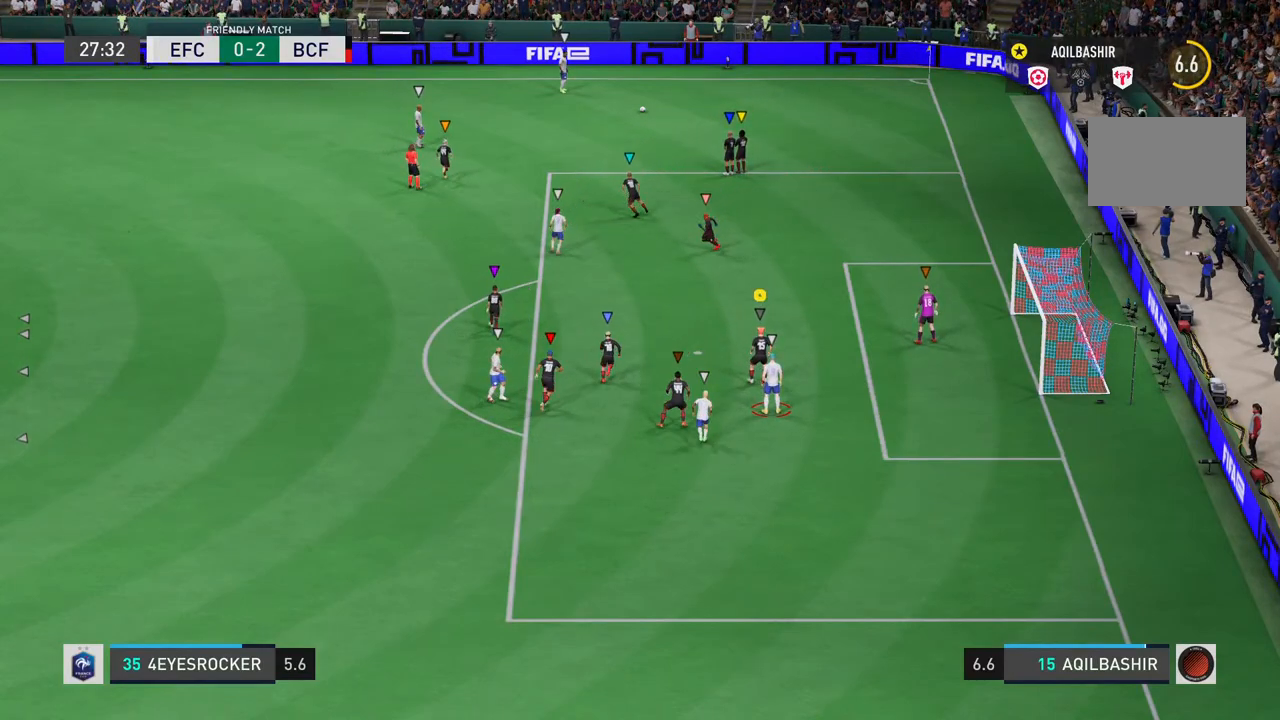
{"buttons": [], "left_stick": "center", "right_stick": "center", "events": [[217, "left_stick", "up-left"], [350, "left_stick", "center"]]}